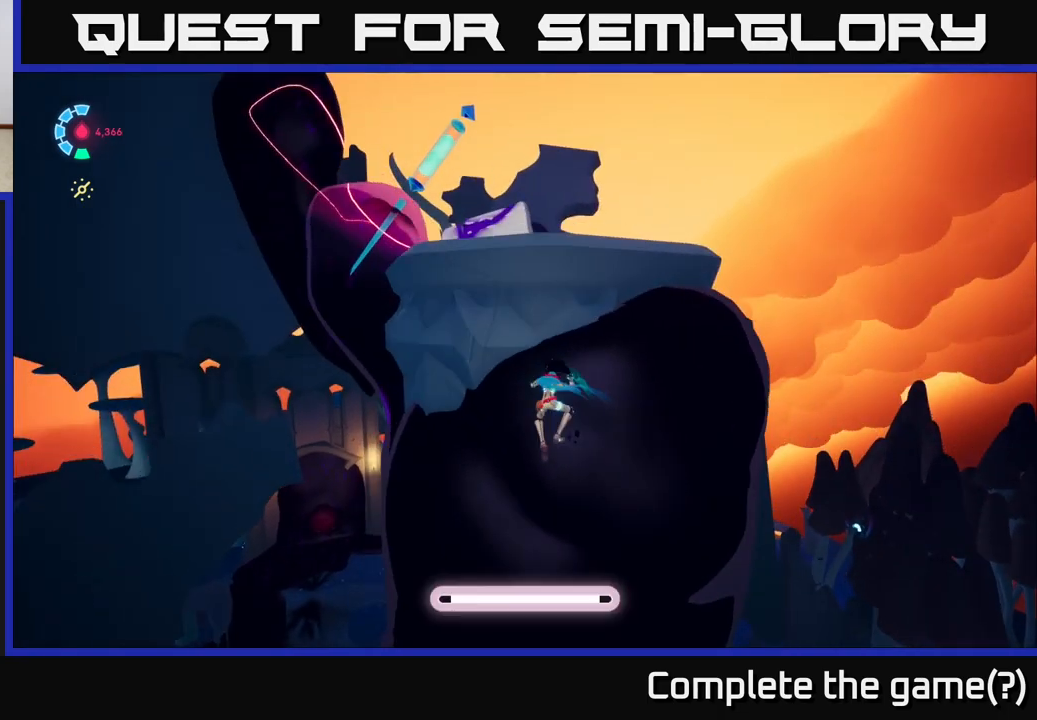
Gameplay with a controller (Xbox layout); each line is a JSON object with the inputs held at the frame after it. "events" lists button and stick changes between this image and that frame as [ms after this image, input, new state], when the widget could be followed in between.
{"buttons": ["A"], "left_stick": "up-right", "right_stick": "center", "events": [[33, "A", "down"], [183, "left_stick", "up"], [233, "A", "up"], [333, "left_stick", "up-right"], [367, "A", "down"]]}
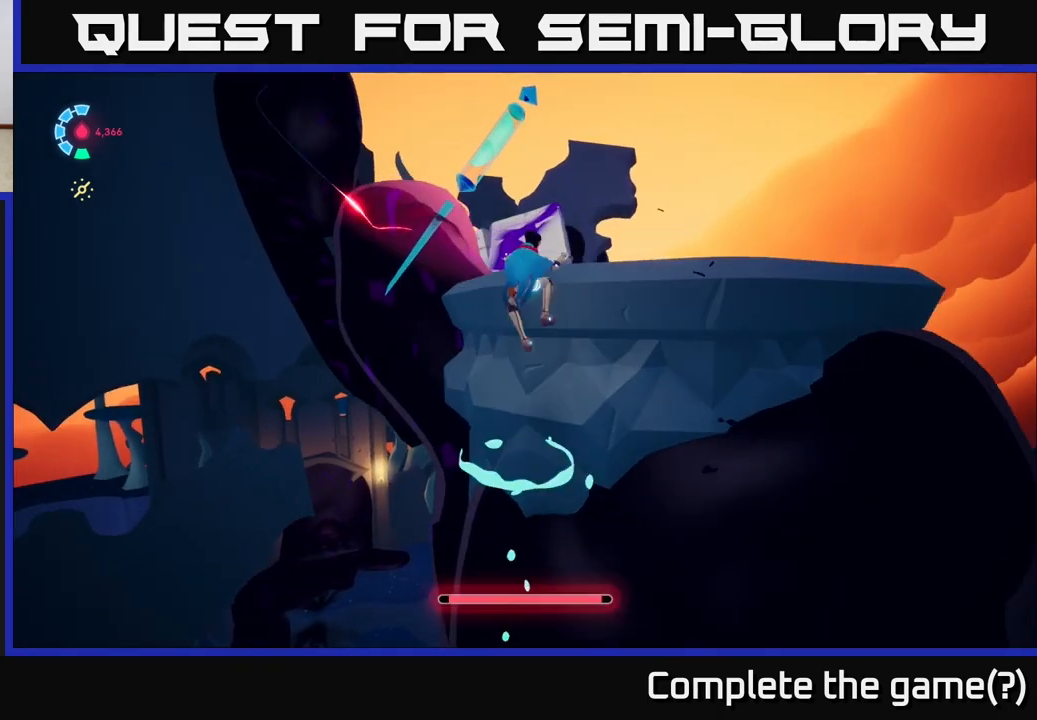
{"buttons": [], "left_stick": "up", "right_stick": "center", "events": [[167, "A", "up"], [500, "left_stick", "up"]]}
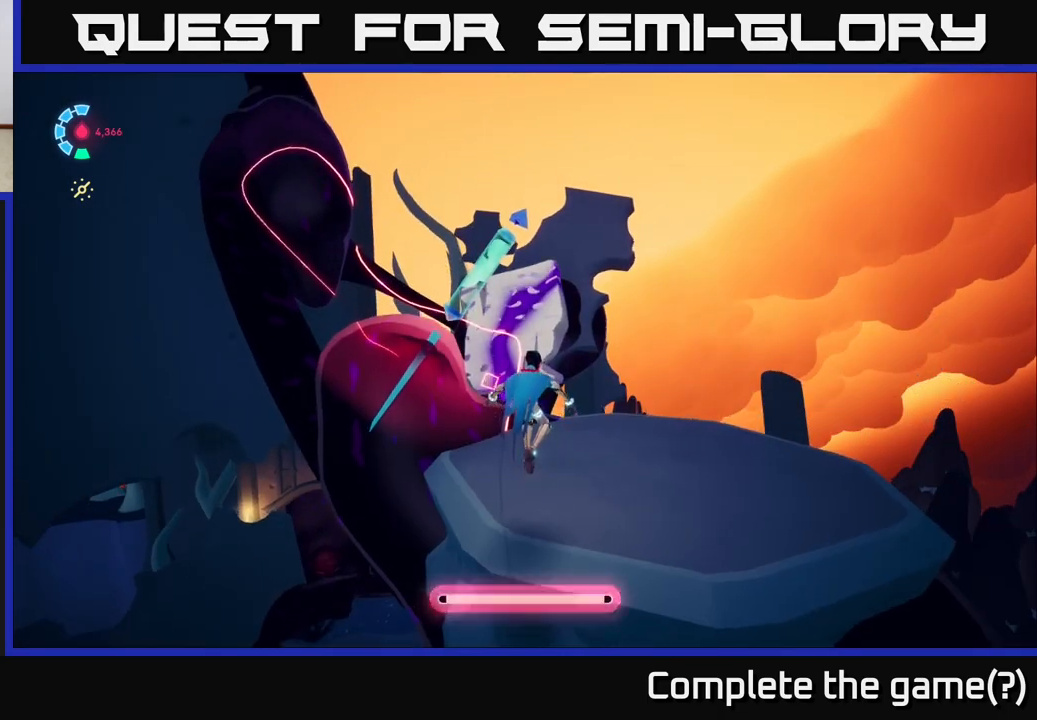
{"buttons": [], "left_stick": "center", "right_stick": "left", "events": [[17, "X", "down"], [117, "X", "up"], [283, "left_stick", "up-right"], [350, "right_stick", "left"], [433, "left_stick", "center"]]}
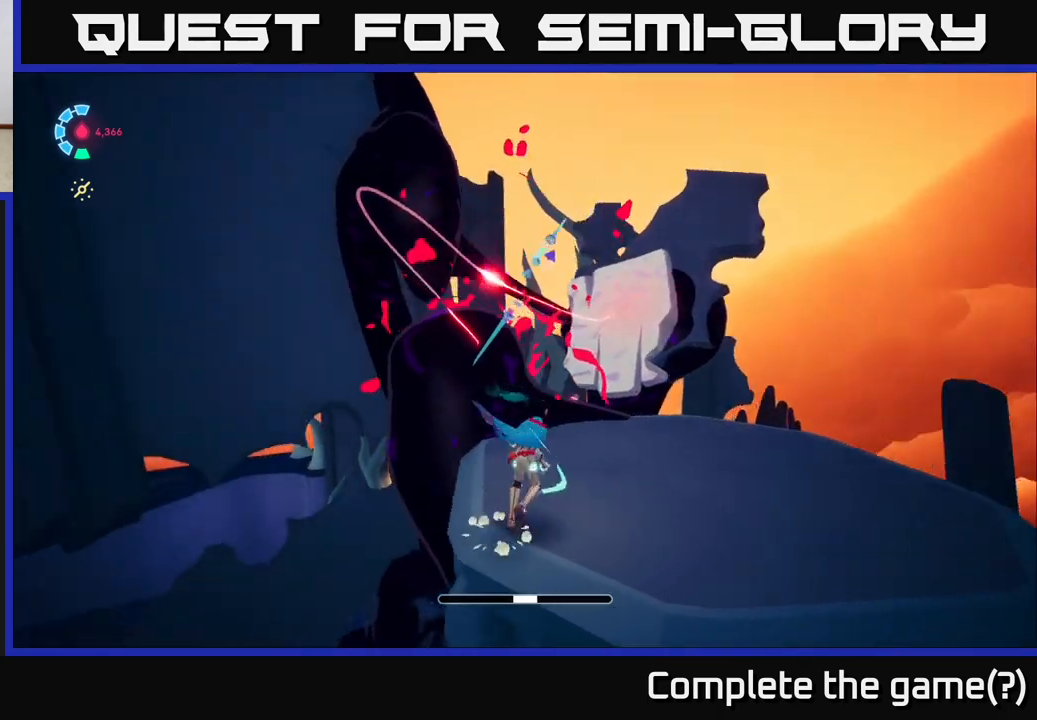
{"buttons": [], "left_stick": "up-right", "right_stick": "down-right", "events": [[83, "left_stick", "right"], [117, "right_stick", "center"], [333, "right_stick", "down-right"], [450, "left_stick", "up-right"]]}
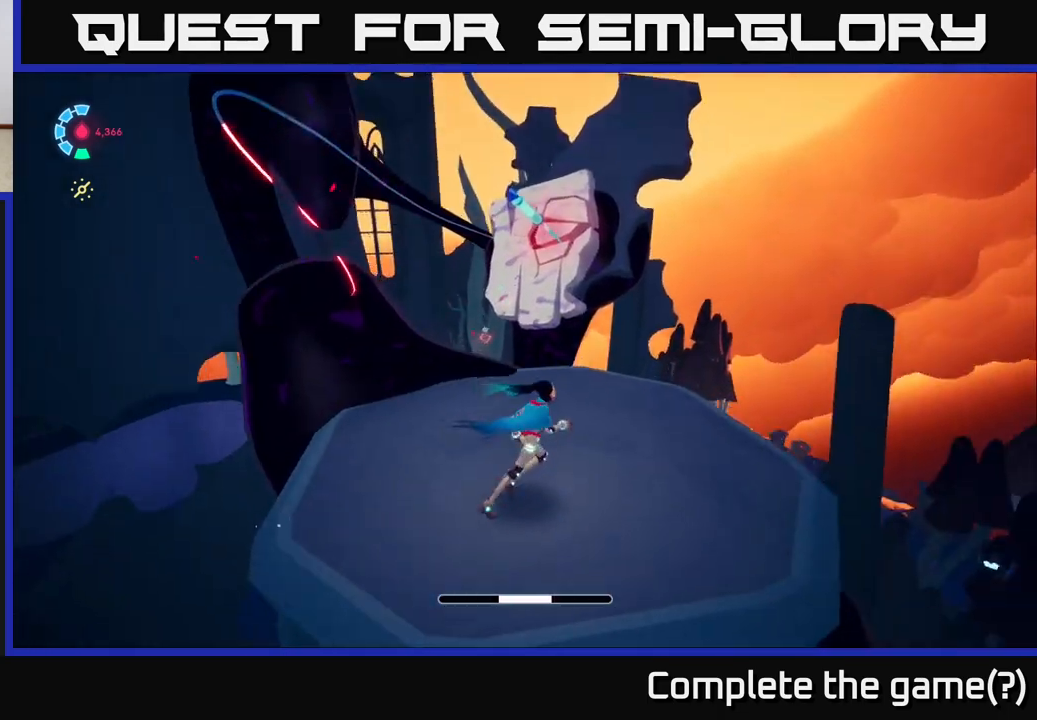
{"buttons": ["A", "L2", "R2"], "left_stick": "up", "right_stick": "center", "events": [[50, "left_stick", "up"], [50, "right_stick", "center"], [83, "L2", "down"], [167, "R2", "down"], [350, "A", "down"]]}
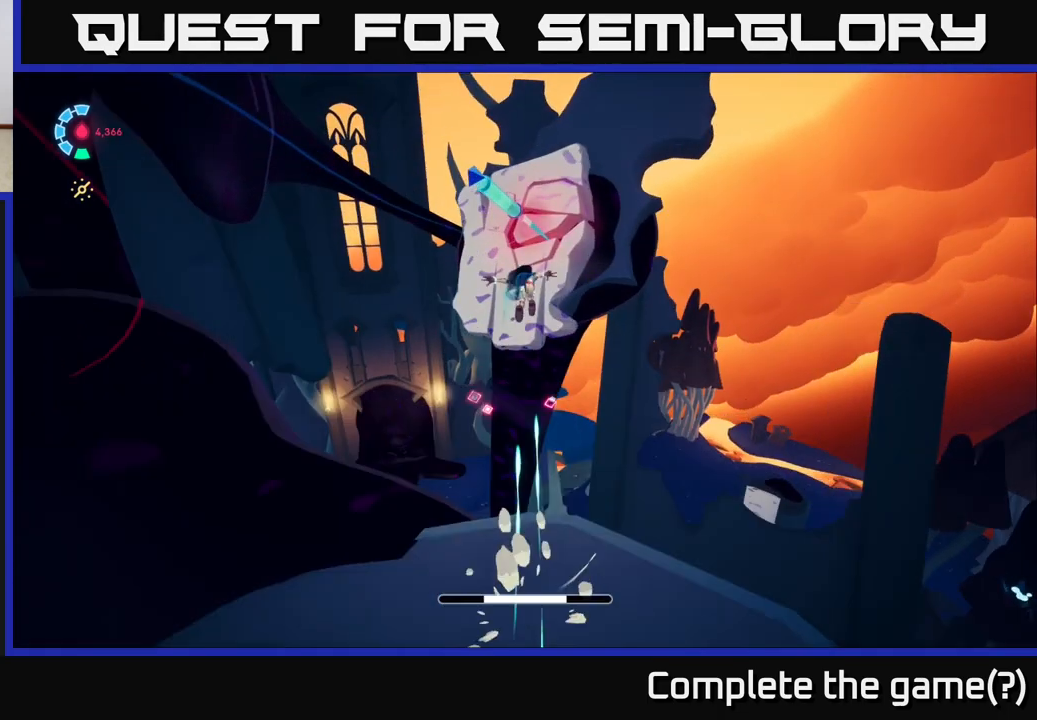
{"buttons": ["A", "X", "L2"], "left_stick": "up", "right_stick": "center", "events": [[117, "A", "up"], [233, "A", "down"], [300, "X", "down"], [400, "R2", "up"]]}
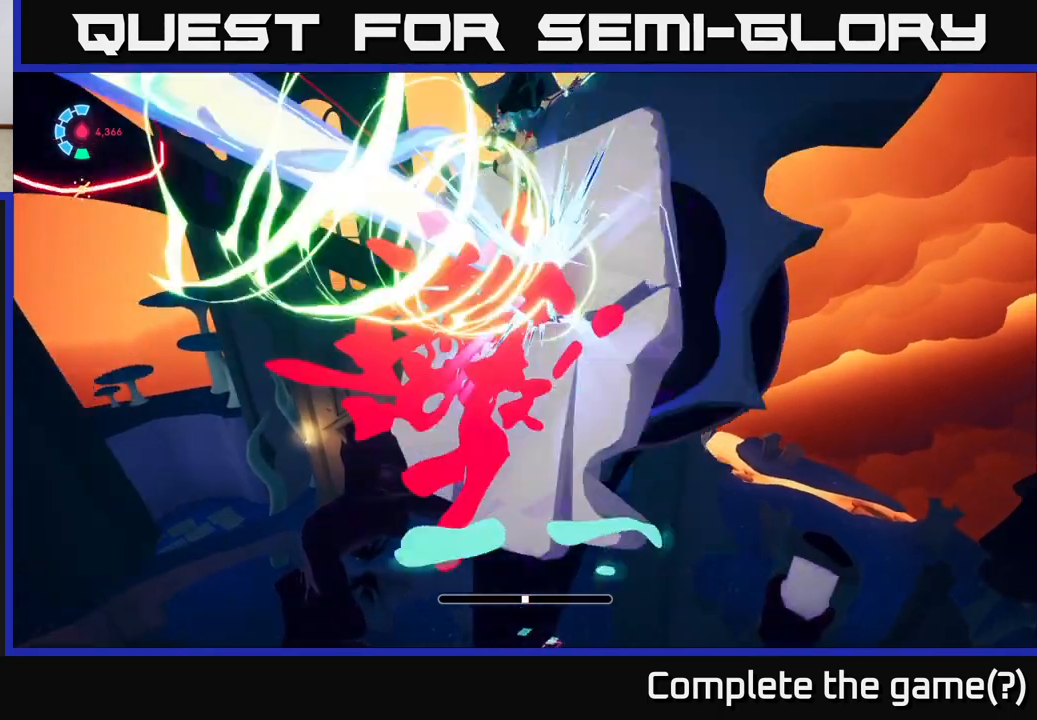
{"buttons": [], "left_stick": "up-left", "right_stick": "center", "events": [[17, "X", "up"], [33, "A", "up"], [83, "L2", "up"], [83, "left_stick", "up-right"], [233, "left_stick", "up"], [350, "left_stick", "up-left"]]}
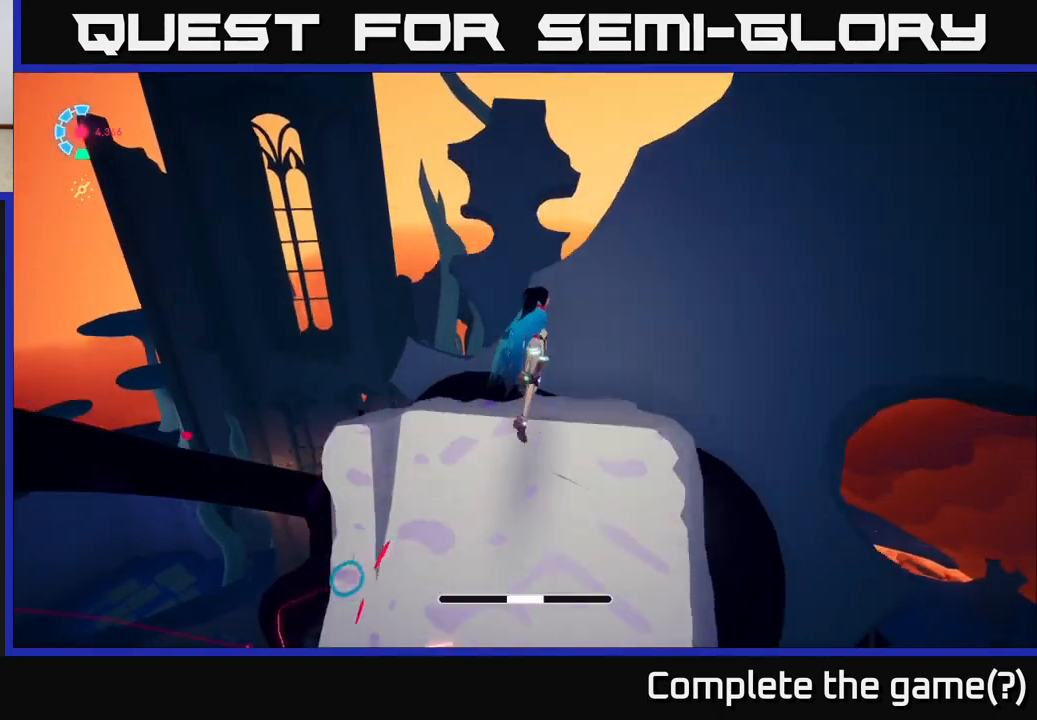
{"buttons": [], "left_stick": "center", "right_stick": "left", "events": [[83, "left_stick", "up"], [133, "A", "down"], [150, "A", "up"], [350, "left_stick", "center"], [367, "right_stick", "left"]]}
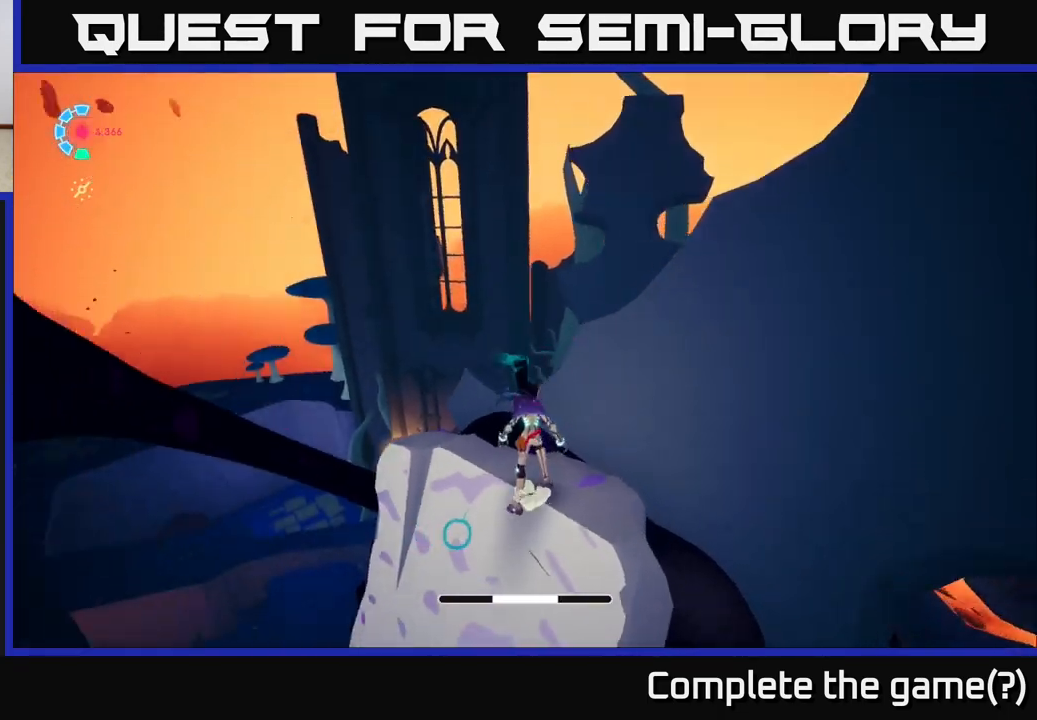
{"buttons": [], "left_stick": "center", "right_stick": "center", "events": [[500, "right_stick", "center"]]}
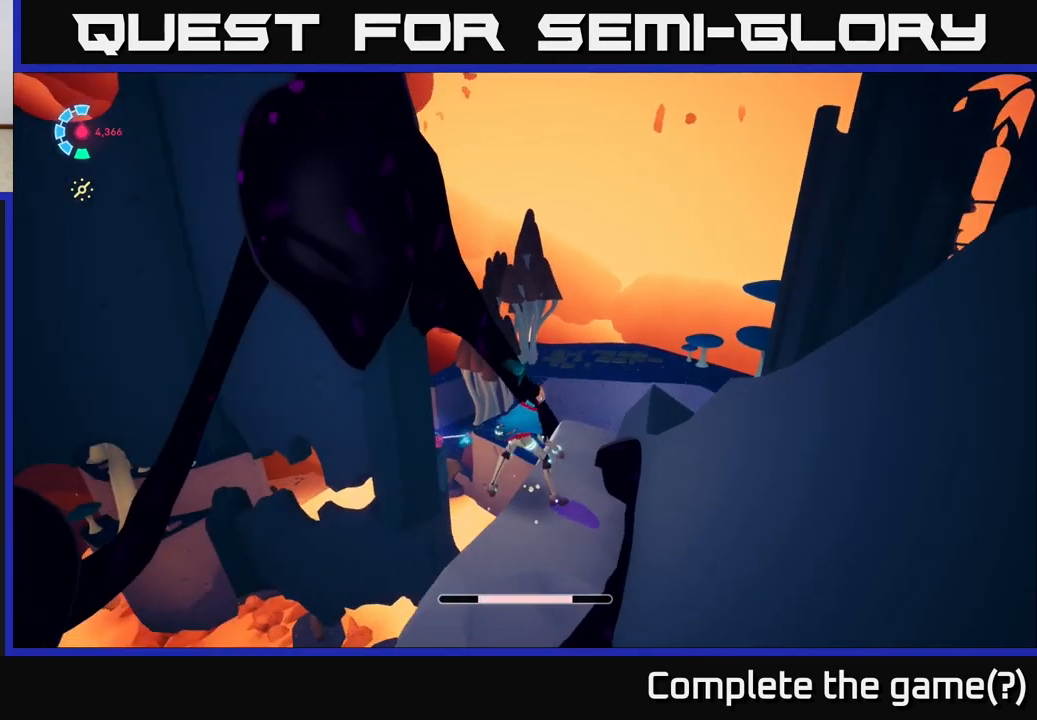
{"buttons": [], "left_stick": "up", "right_stick": "down", "events": [[33, "right_stick", "right"], [200, "right_stick", "down-right"], [350, "left_stick", "up"], [383, "right_stick", "down"]]}
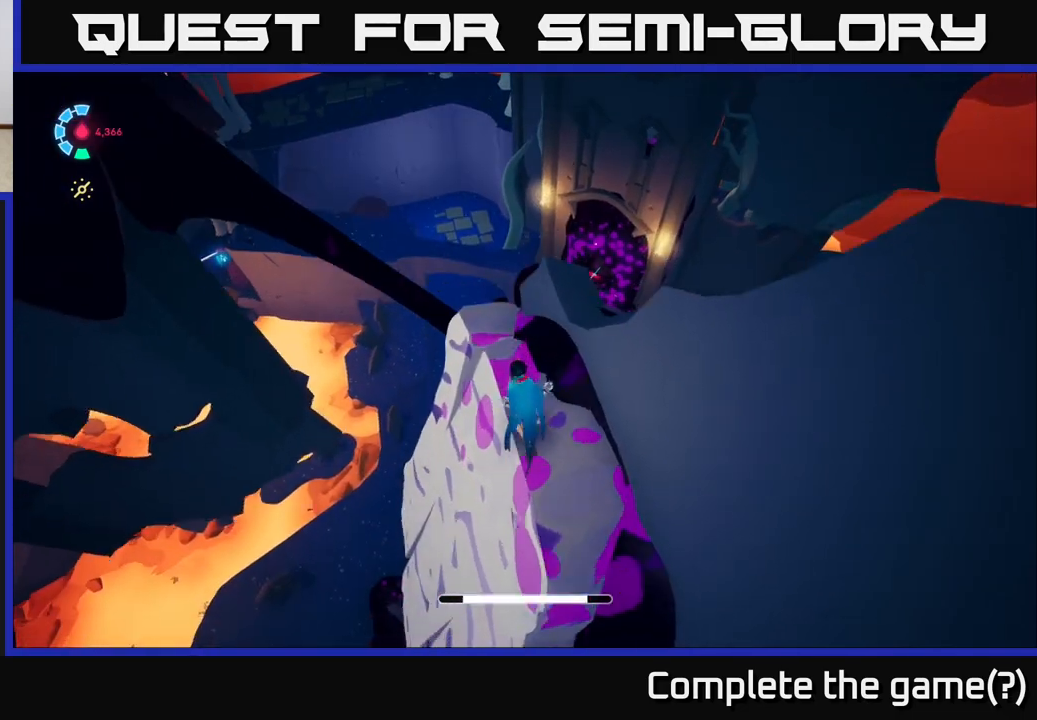
{"buttons": ["A", "L2", "R2"], "left_stick": "up", "right_stick": "center", "events": [[17, "right_stick", "center"], [83, "L2", "down"], [100, "R2", "down"], [267, "A", "down"]]}
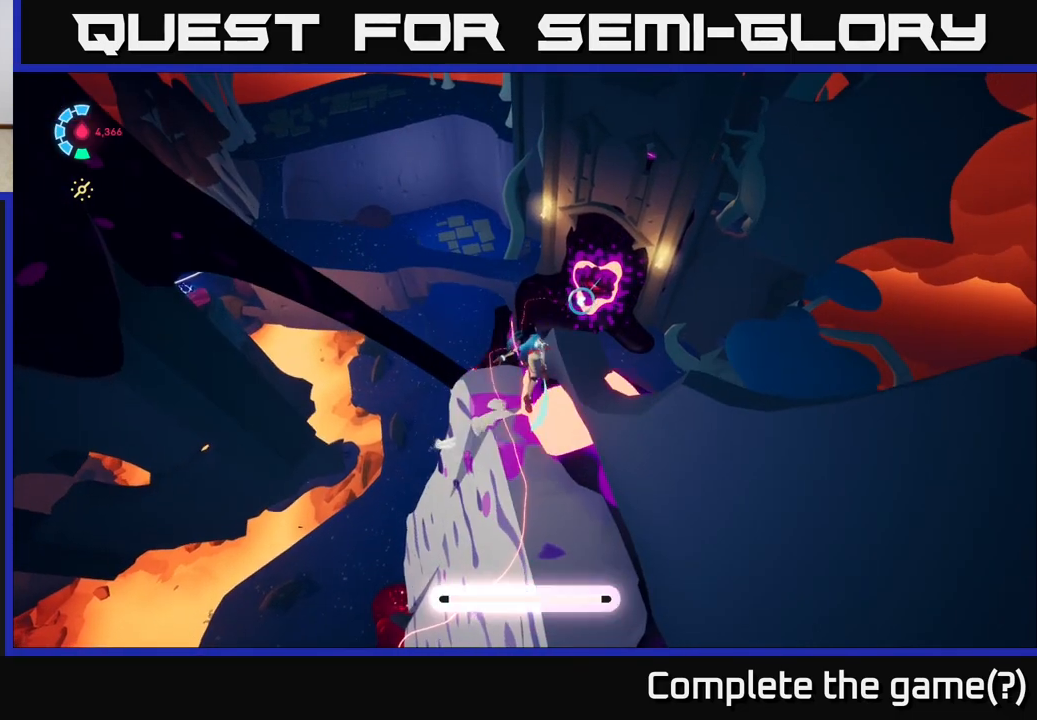
{"buttons": ["A", "L2", "R2"], "left_stick": "up", "right_stick": "center", "events": [[83, "A", "up"], [133, "R2", "up"], [217, "L2", "up"], [300, "L2", "down"], [350, "A", "down"], [350, "R2", "down"]]}
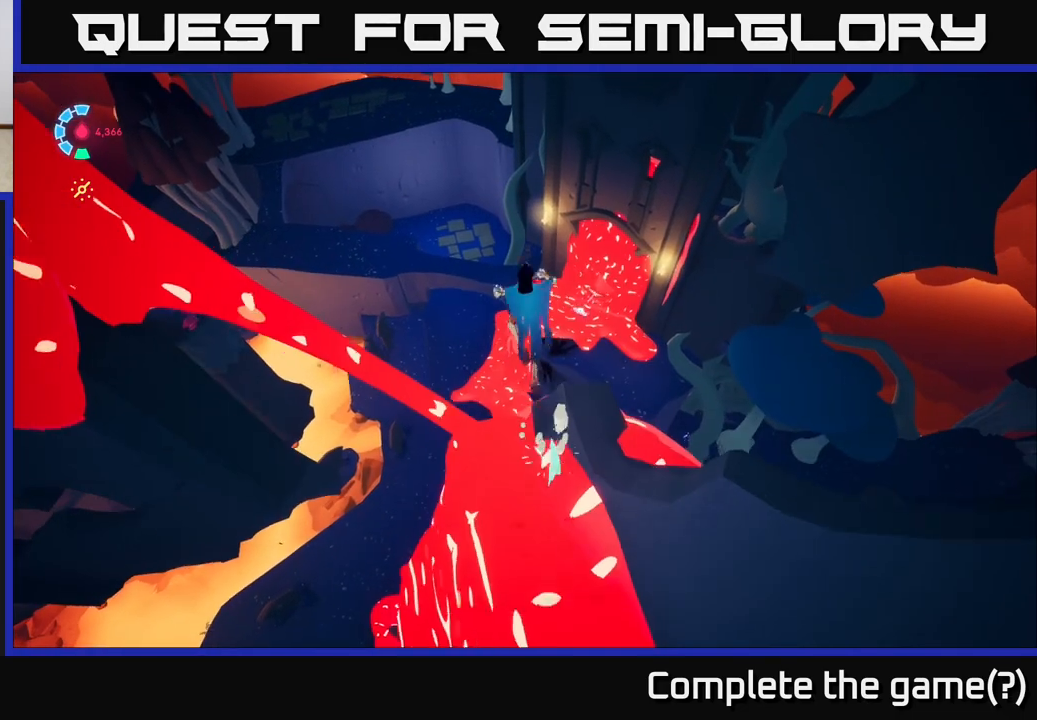
{"buttons": [], "left_stick": "up-right", "right_stick": "center", "events": [[67, "L2", "up"], [83, "A", "up"], [83, "R2", "up"], [367, "left_stick", "up-right"]]}
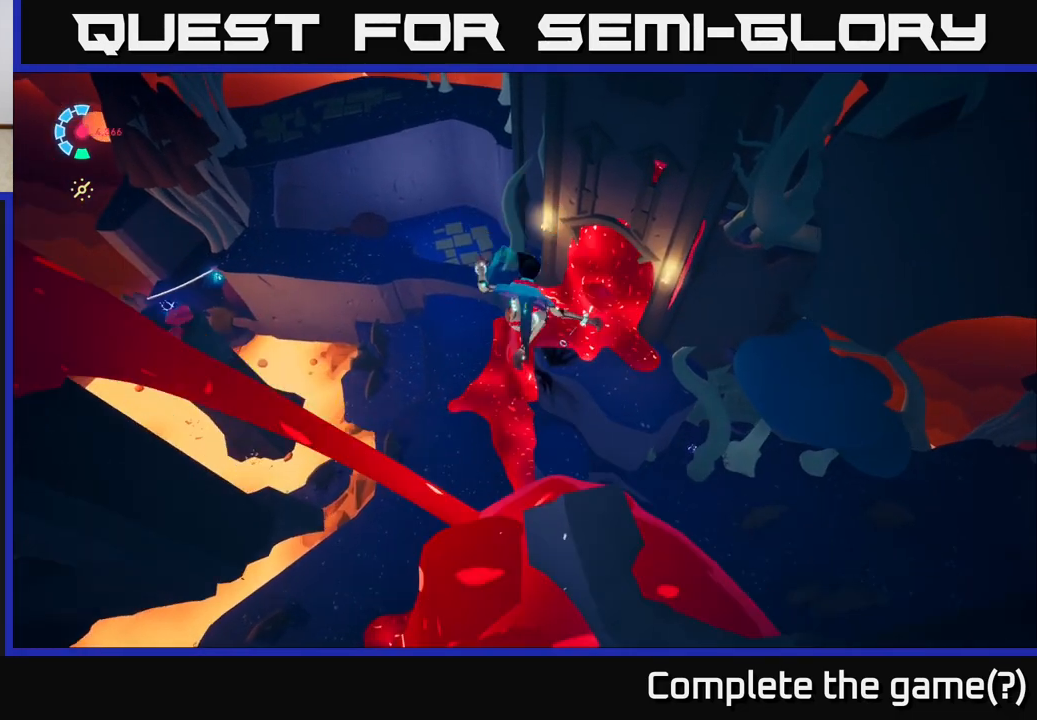
{"buttons": ["A"], "left_stick": "down-left", "right_stick": "center", "events": [[133, "A", "down"], [233, "left_stick", "down"], [500, "left_stick", "down-left"]]}
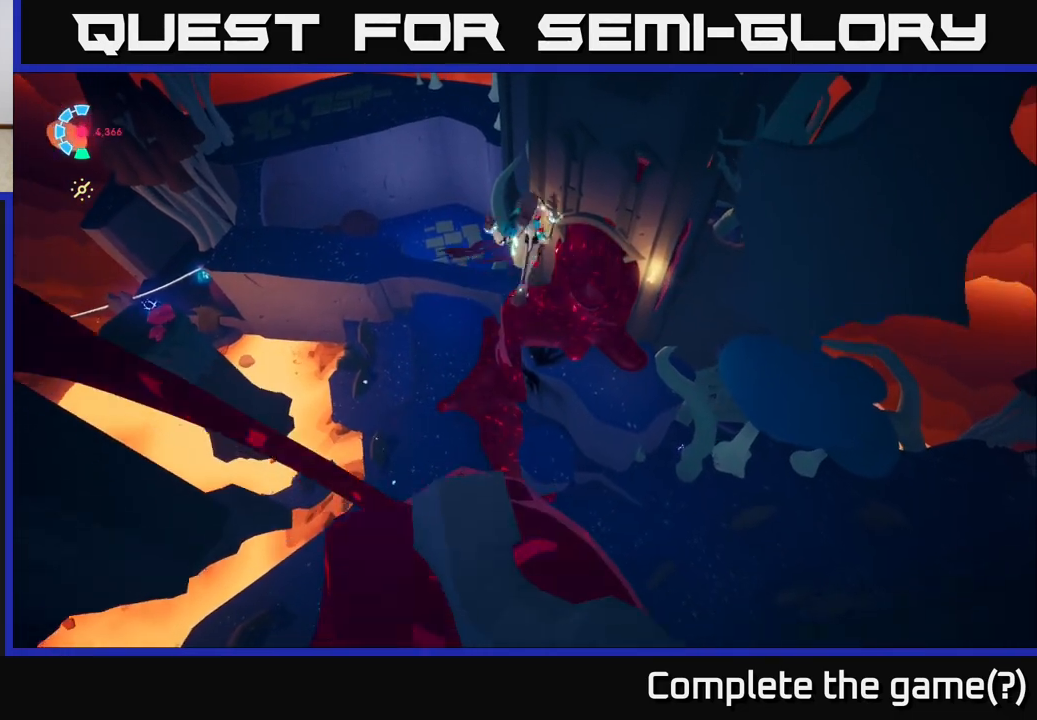
{"buttons": [], "left_stick": "center", "right_stick": "center", "events": [[200, "A", "up"], [283, "left_stick", "down-right"], [467, "left_stick", "center"]]}
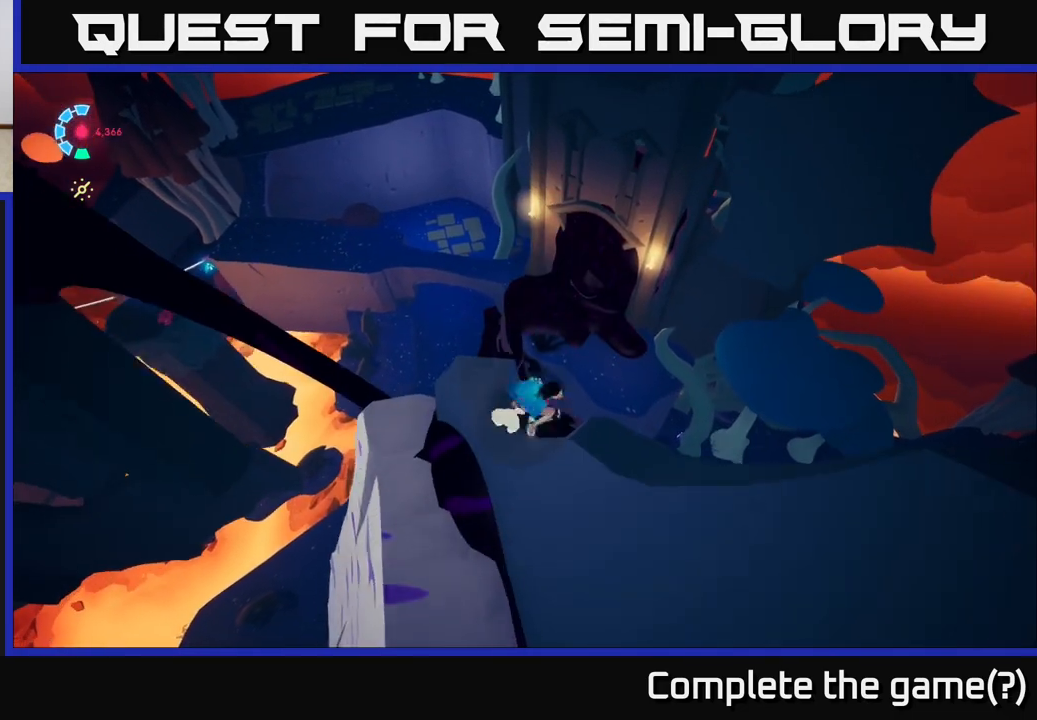
{"buttons": [], "left_stick": "down-left", "right_stick": "down-right", "events": [[233, "right_stick", "right"], [317, "left_stick", "down-left"], [317, "right_stick", "down-right"]]}
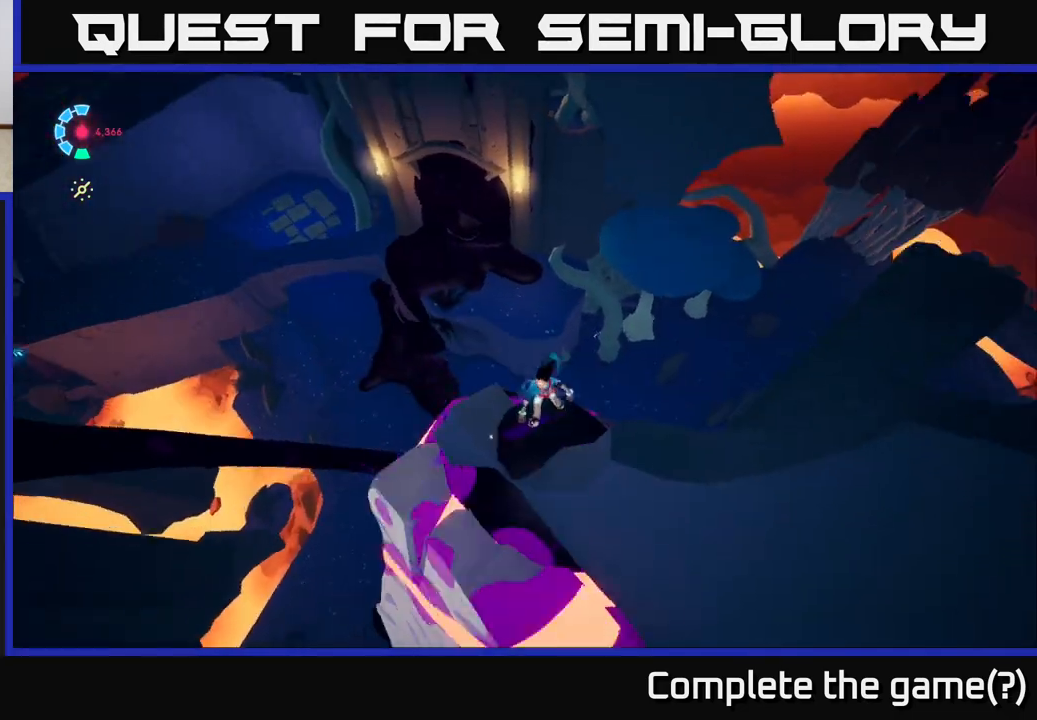
{"buttons": [], "left_stick": "down-right", "right_stick": "center", "events": [[200, "right_stick", "center"], [300, "A", "down"], [450, "A", "up"], [450, "left_stick", "down-right"]]}
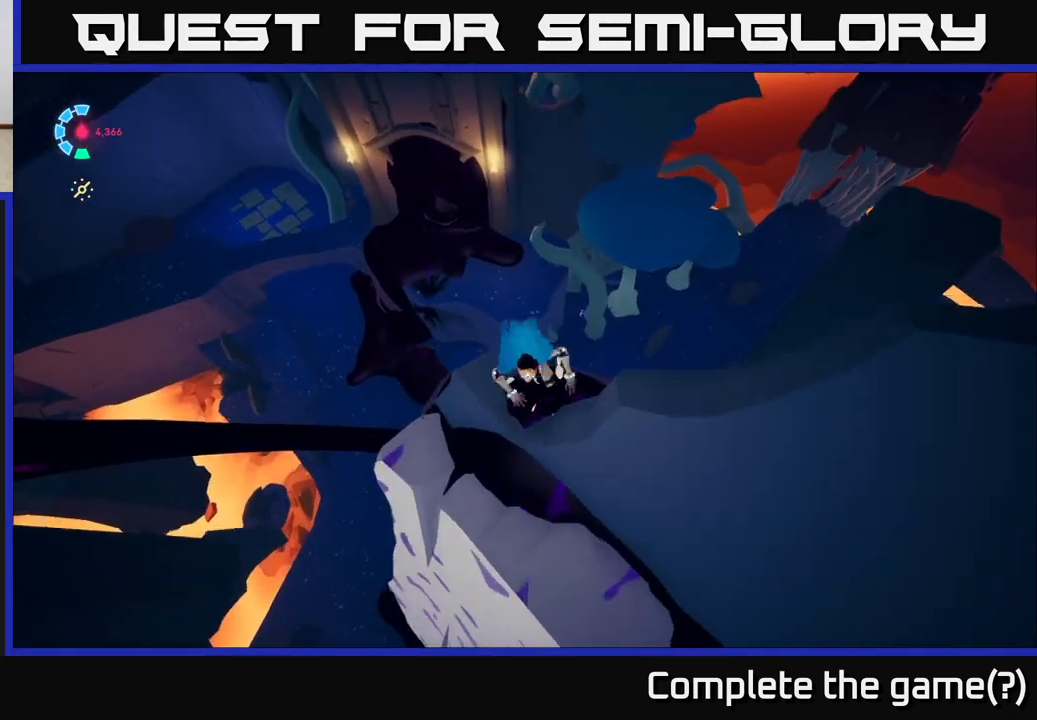
{"buttons": [], "left_stick": "down-right", "right_stick": "center", "events": [[83, "left_stick", "right"], [133, "A", "down"], [333, "A", "up"], [333, "left_stick", "down-right"]]}
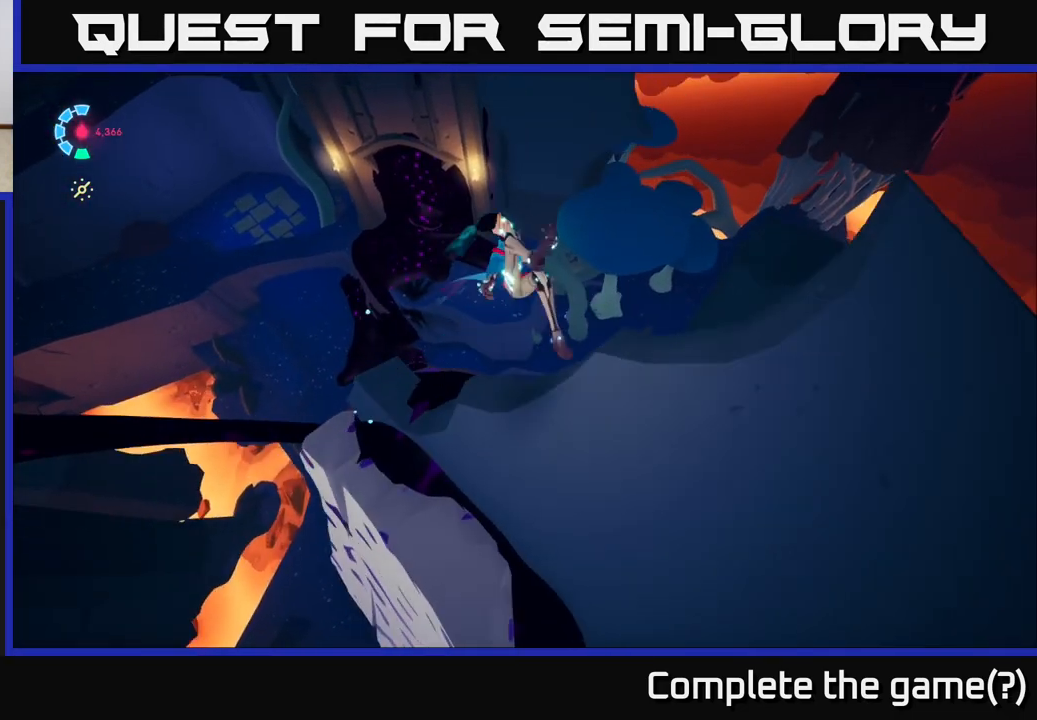
{"buttons": [], "left_stick": "up", "right_stick": "center", "events": [[17, "left_stick", "down"], [167, "left_stick", "center"], [217, "right_stick", "left"], [450, "left_stick", "up"], [500, "right_stick", "center"]]}
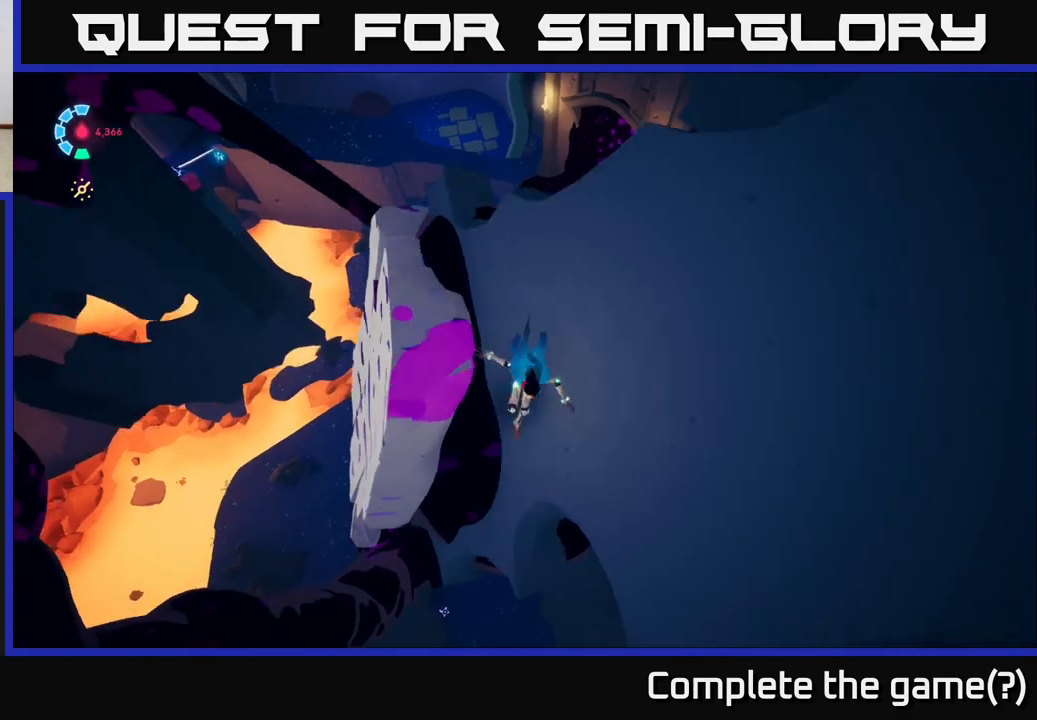
{"buttons": [], "left_stick": "up-left", "right_stick": "center", "events": [[67, "A", "down"], [217, "A", "up"], [333, "A", "down"], [450, "left_stick", "up-left"], [467, "A", "up"]]}
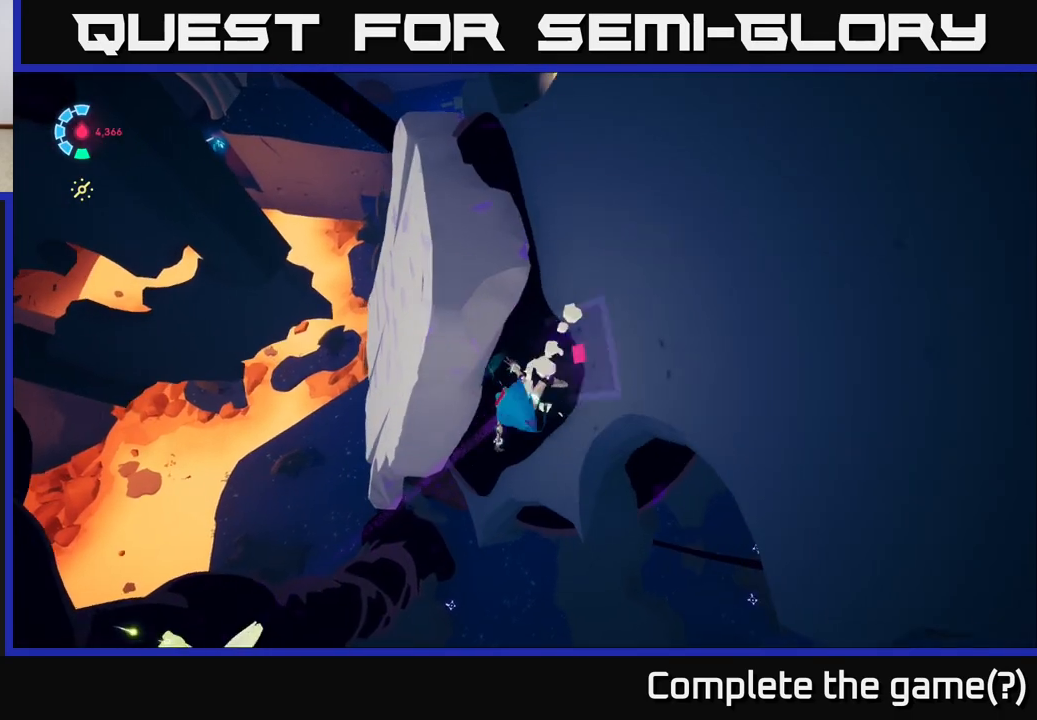
{"buttons": ["A"], "left_stick": "up", "right_stick": "center", "events": [[117, "A", "down"], [267, "left_stick", "up"], [283, "A", "up"], [467, "A", "down"]]}
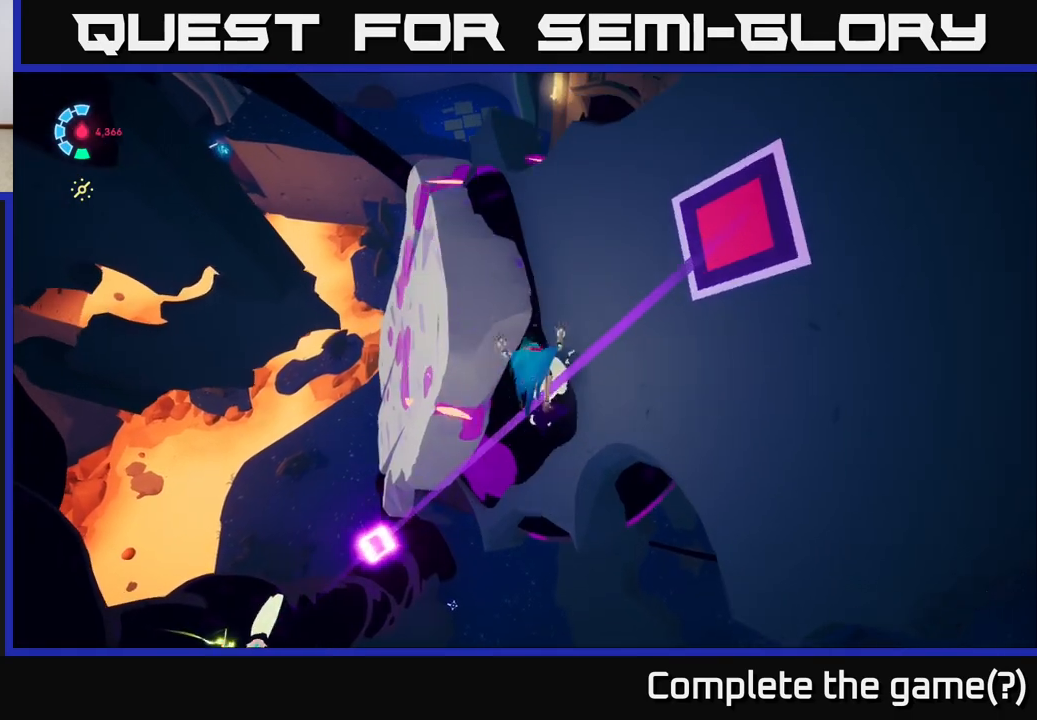
{"buttons": [], "left_stick": "up-right", "right_stick": "center", "events": [[67, "left_stick", "up-left"], [100, "A", "up"], [233, "A", "down"], [333, "A", "up"], [483, "left_stick", "up-right"]]}
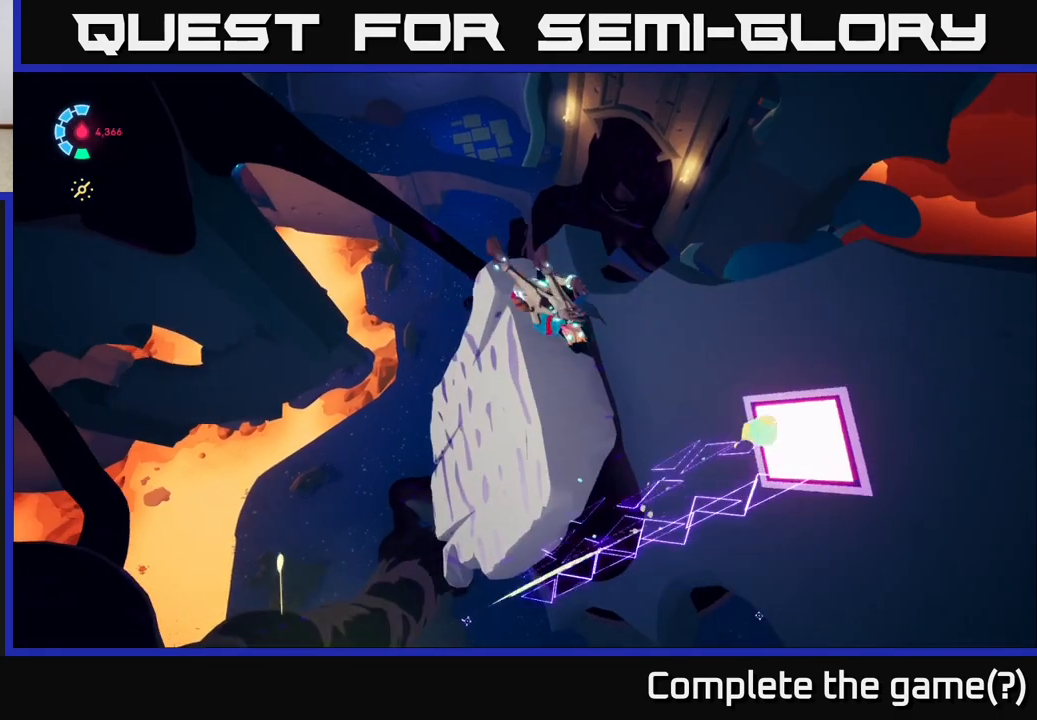
{"buttons": [], "left_stick": "center", "right_stick": "right", "events": [[17, "left_stick", "right"], [133, "right_stick", "right"], [400, "left_stick", "center"]]}
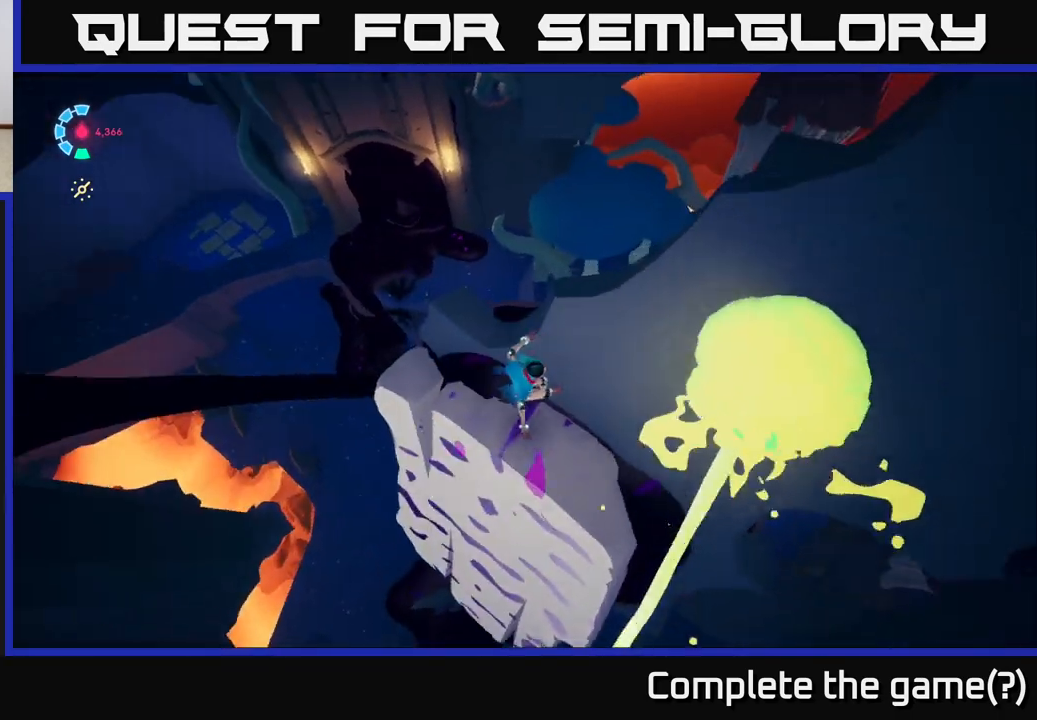
{"buttons": ["A"], "left_stick": "down", "right_stick": "center", "events": [[283, "right_stick", "center"], [317, "left_stick", "down"], [417, "A", "down"]]}
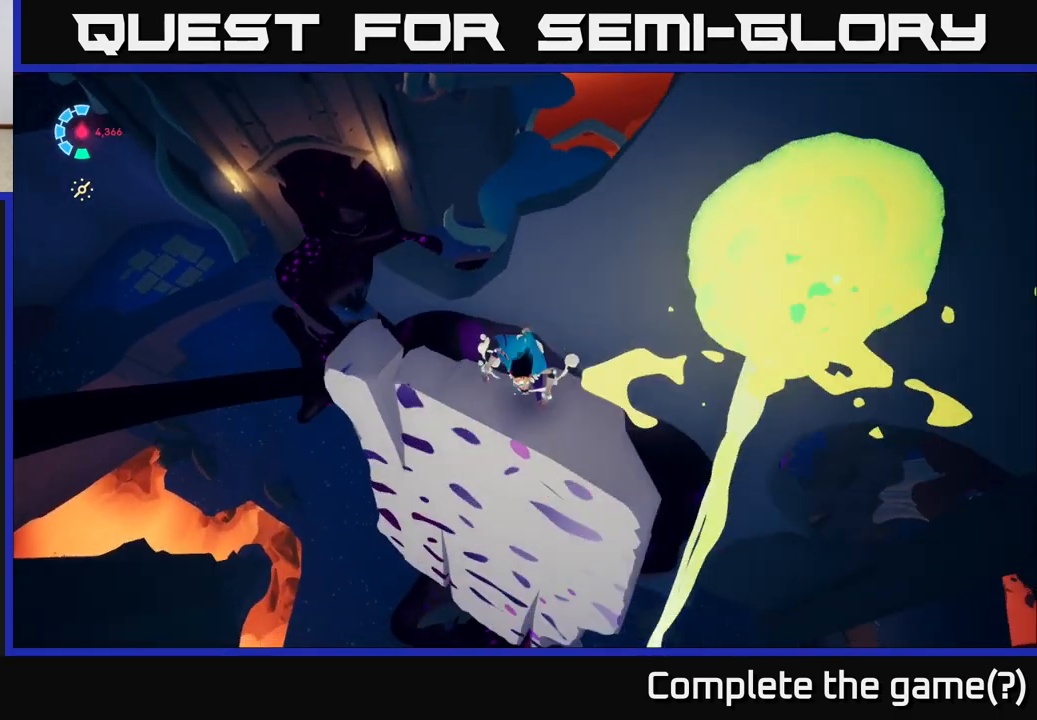
{"buttons": [], "left_stick": "up", "right_stick": "center", "events": [[83, "A", "up"], [150, "left_stick", "center"], [267, "left_stick", "up-right"], [300, "right_stick", "down-left"], [467, "right_stick", "center"], [500, "left_stick", "up"]]}
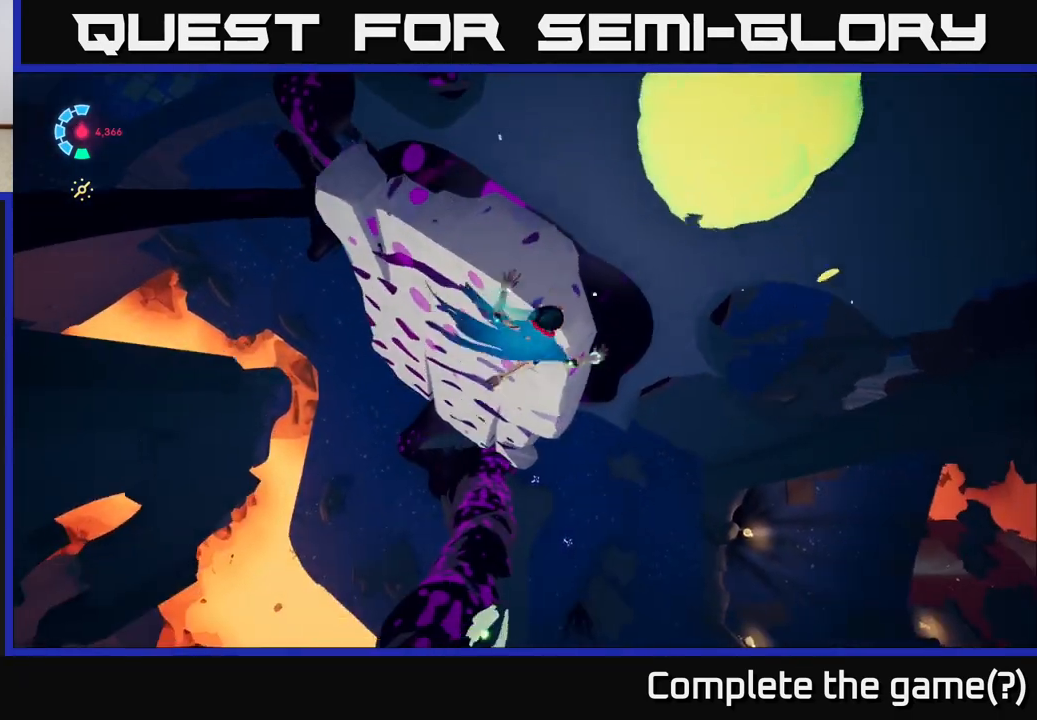
{"buttons": [], "left_stick": "center", "right_stick": "center", "events": [[100, "A", "down"], [250, "A", "up"], [350, "left_stick", "up-left"], [483, "left_stick", "center"]]}
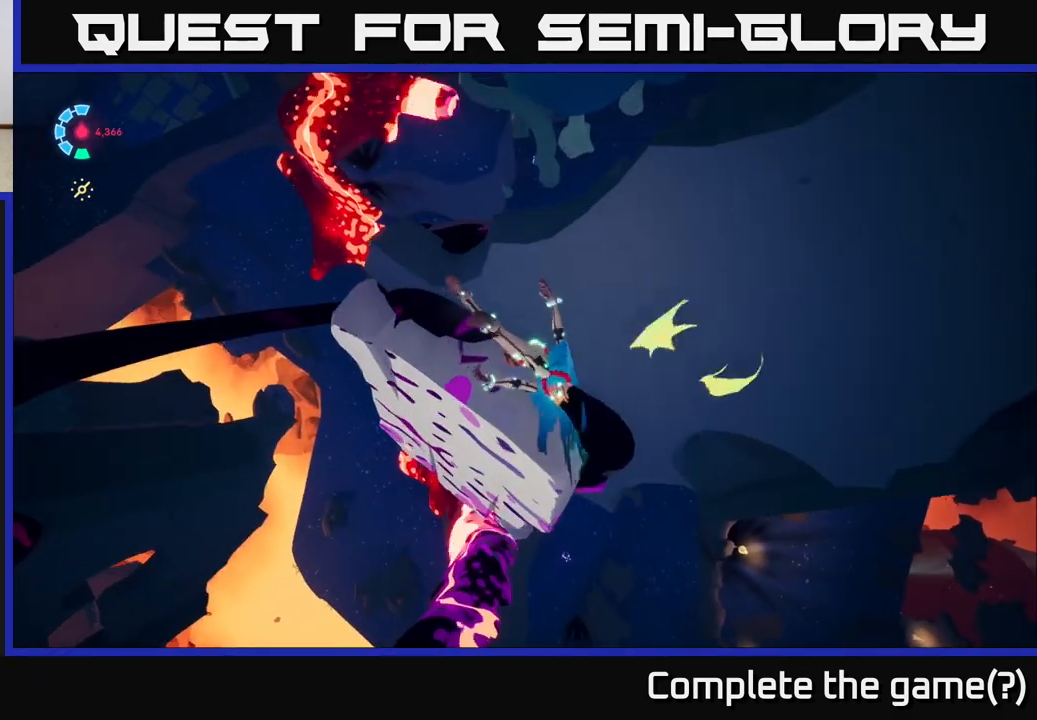
{"buttons": [], "left_stick": "center", "right_stick": "left", "events": [[17, "right_stick", "left"]]}
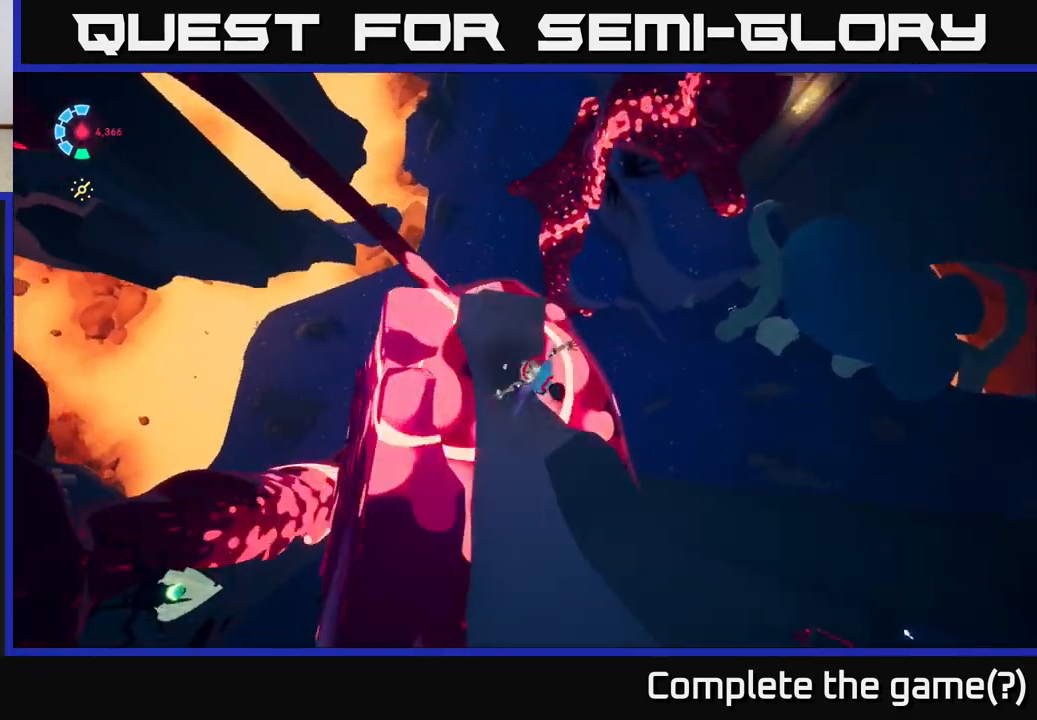
{"buttons": [], "left_stick": "center", "right_stick": "center", "events": [[50, "left_stick", "left"], [150, "right_stick", "center"], [200, "left_stick", "down-right"], [300, "A", "down"], [367, "A", "up"], [367, "left_stick", "down-left"], [450, "left_stick", "center"]]}
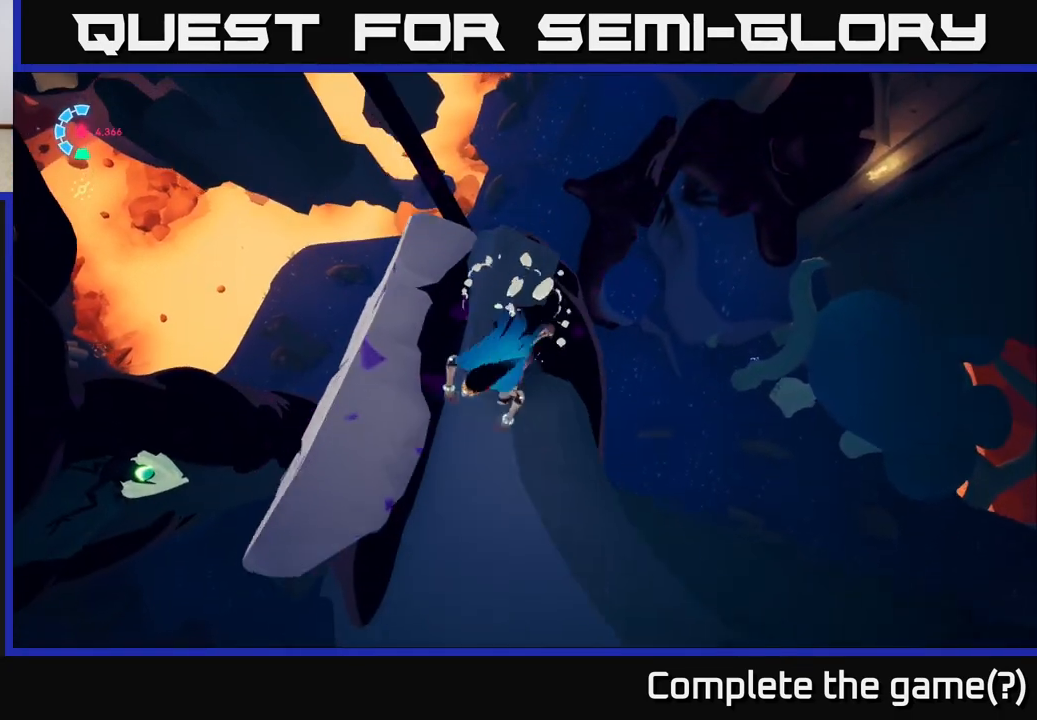
{"buttons": [], "left_stick": "center", "right_stick": "left", "events": [[367, "right_stick", "left"]]}